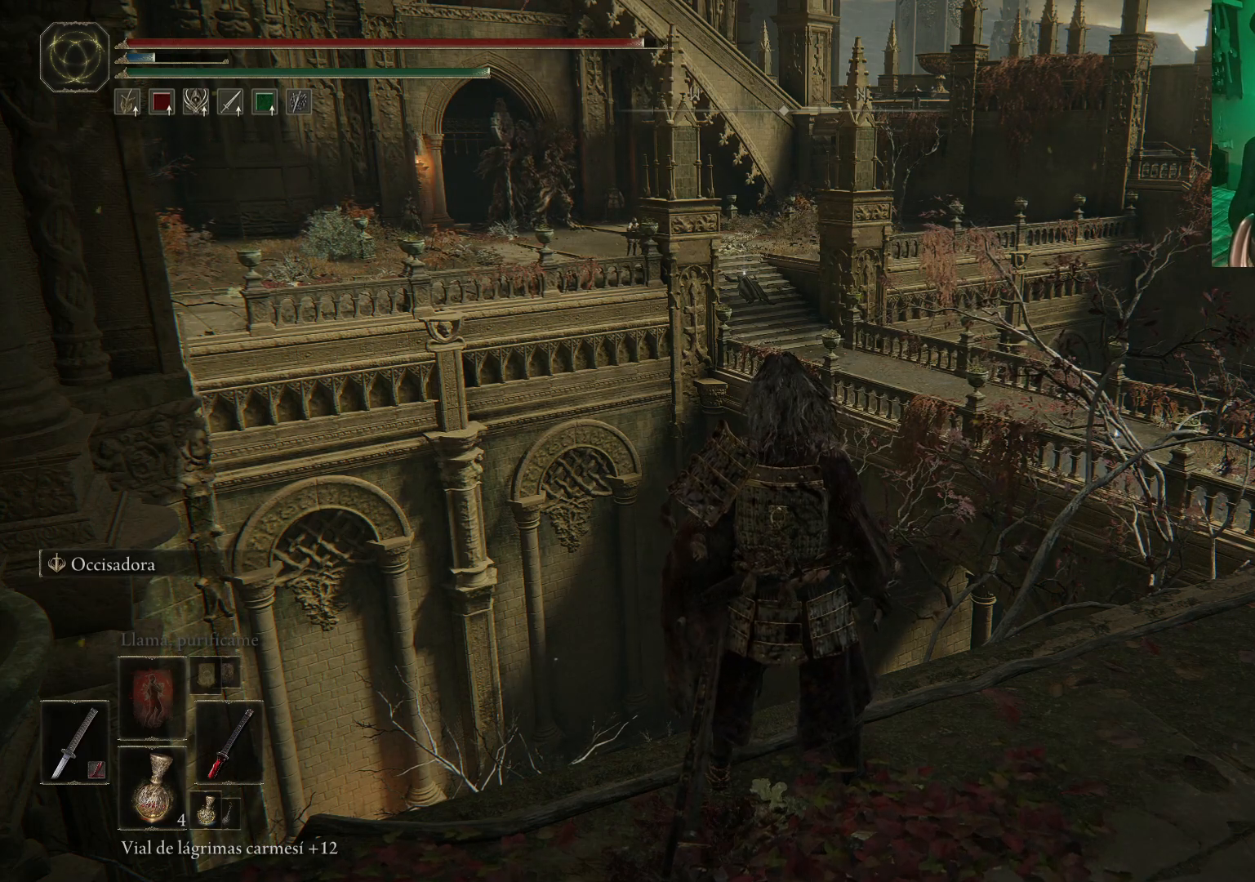
Gameplay with a controller (Xbox layout); each line is a JSON object with the inputs held at the frame after it. "events" lists button and stick changes between this image and that frame as [ms after this image, input, new state], when the widget could be followed in between.
{"buttons": [], "left_stick": "up-right", "right_stick": "center", "events": [[67, "right_stick", "right"], [183, "right_stick", "down-right"], [267, "left_stick", "right"], [417, "left_stick", "up-right"], [500, "right_stick", "center"]]}
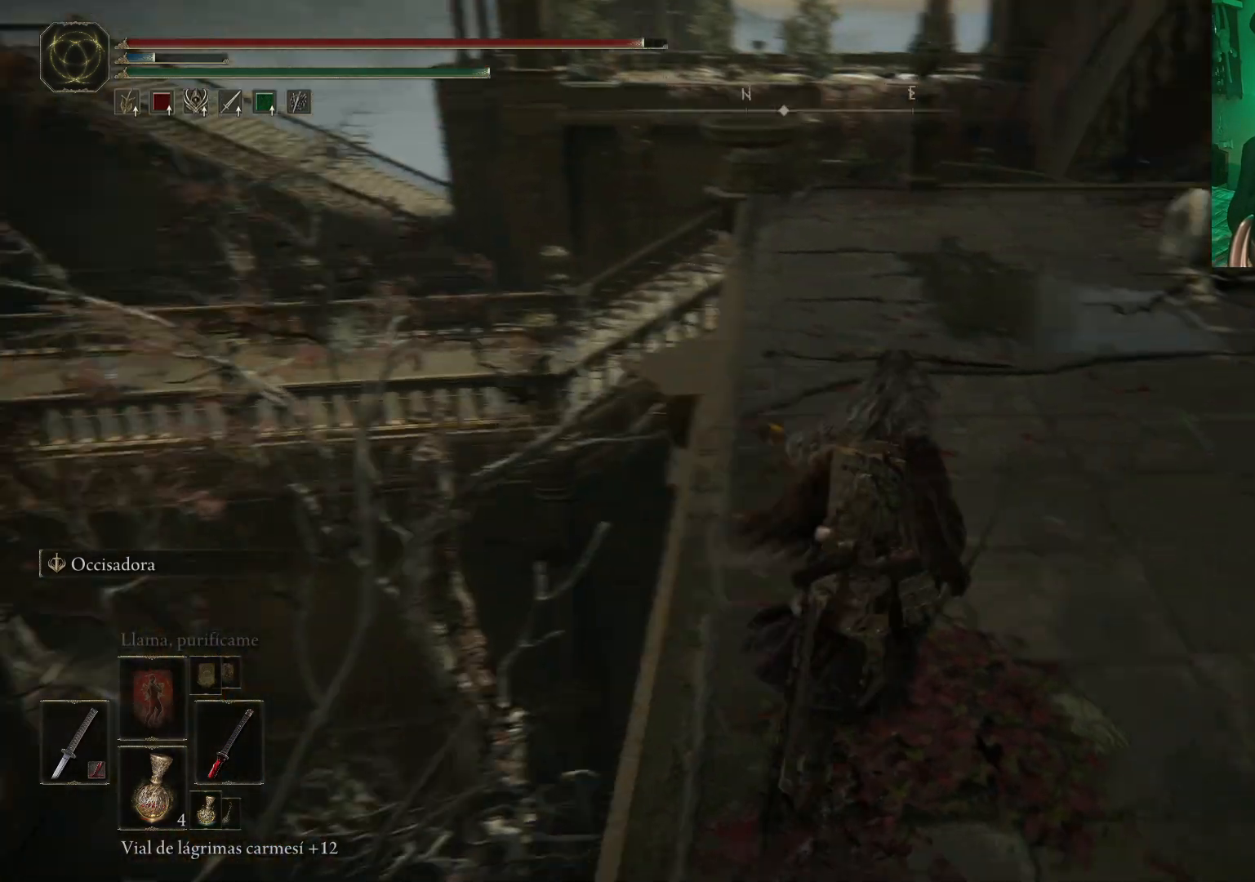
{"buttons": [], "left_stick": "up", "right_stick": "center", "events": [[150, "left_stick", "up"]]}
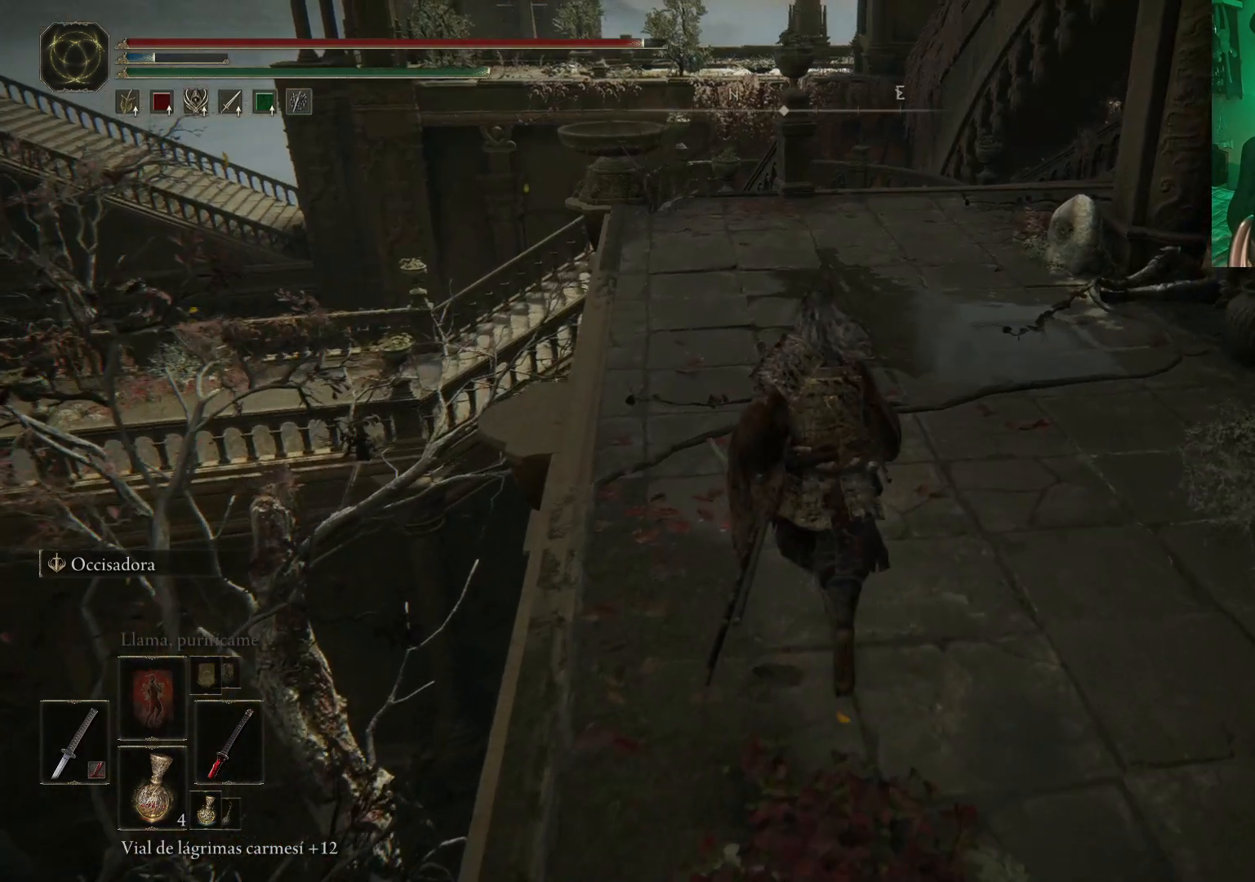
{"buttons": [], "left_stick": "up", "right_stick": "center", "events": [[133, "B", "down"], [233, "B", "up"], [300, "B", "down"], [417, "B", "up"]]}
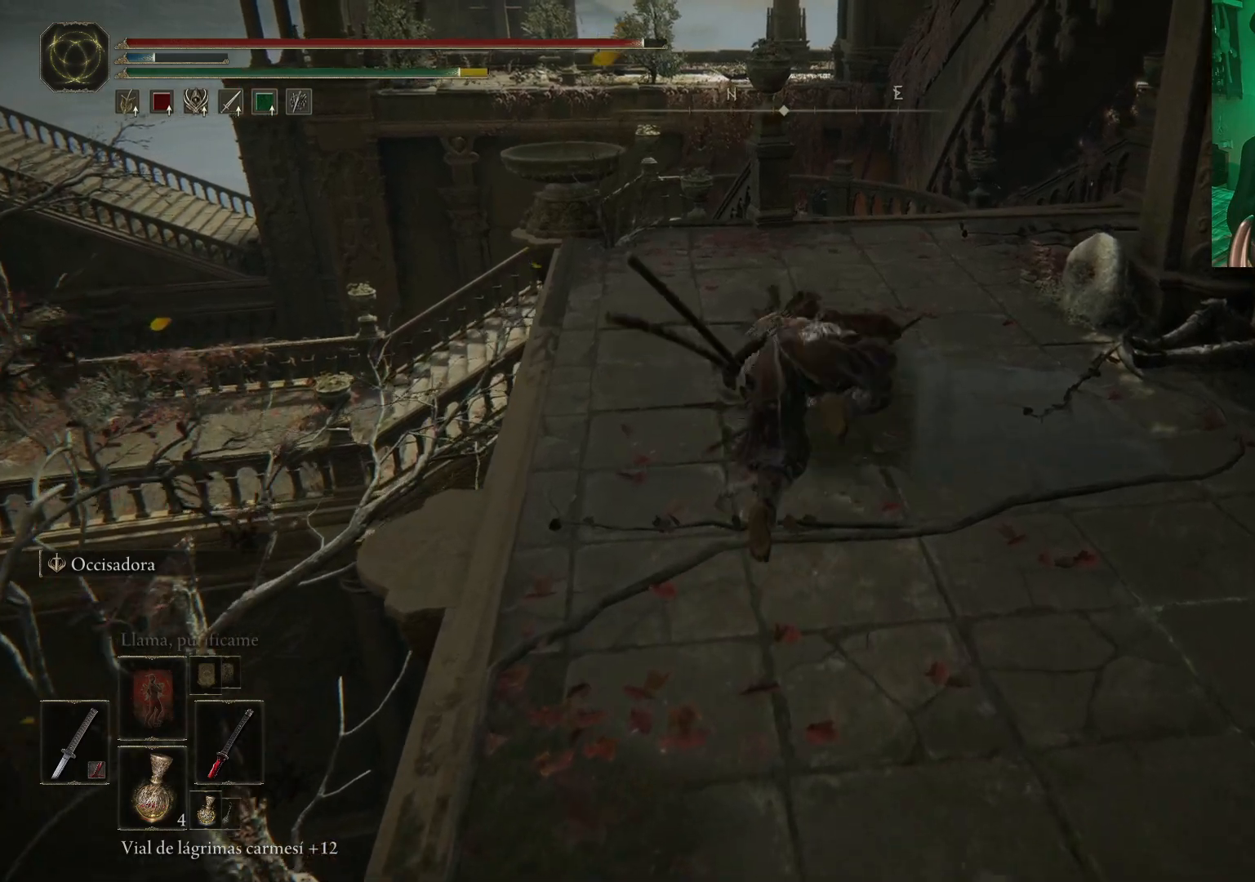
{"buttons": [], "left_stick": "up", "right_stick": "center", "events": [[83, "right_stick", "right"], [283, "right_stick", "center"], [400, "B", "down"], [500, "B", "up"]]}
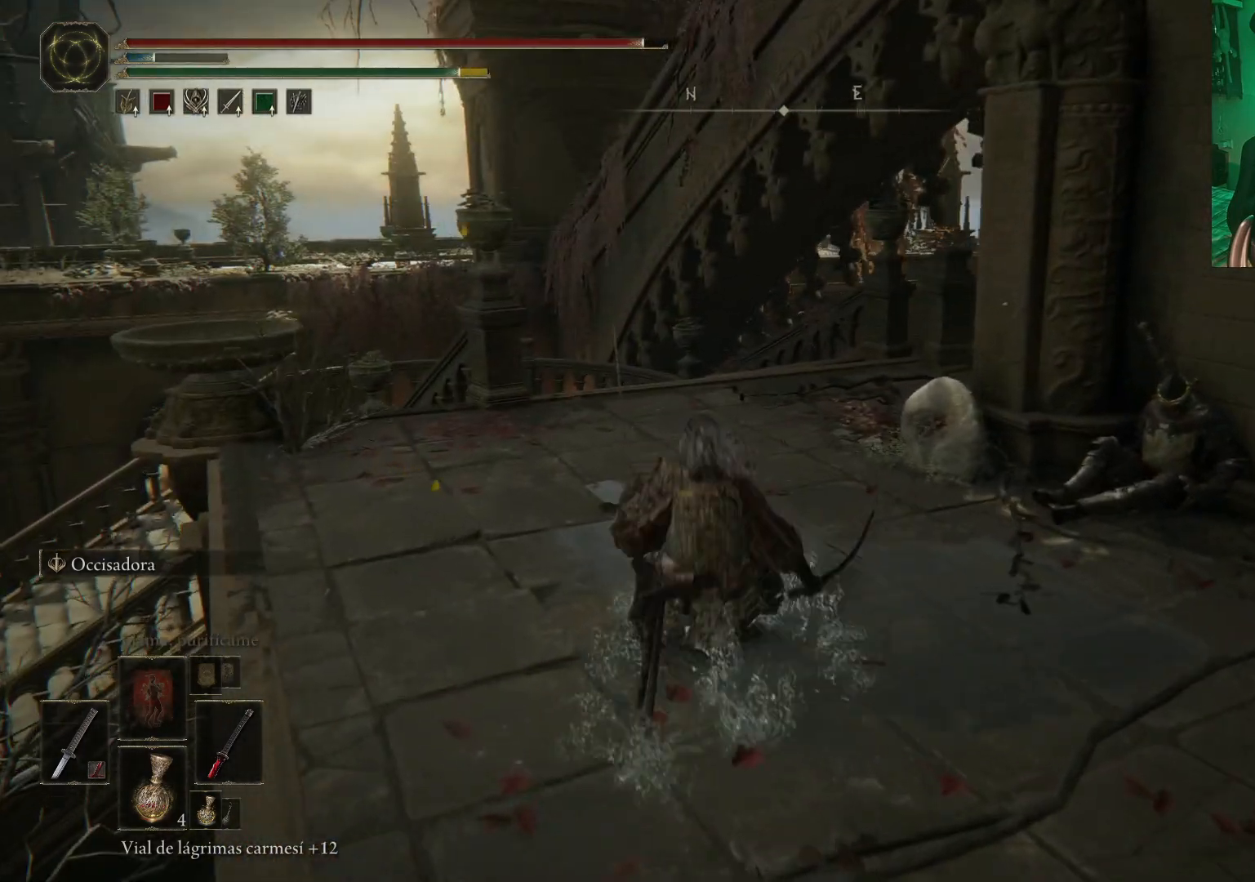
{"buttons": [], "left_stick": "center", "right_stick": "right", "events": [[83, "B", "down"], [167, "B", "up"], [333, "right_stick", "right"], [383, "left_stick", "center"]]}
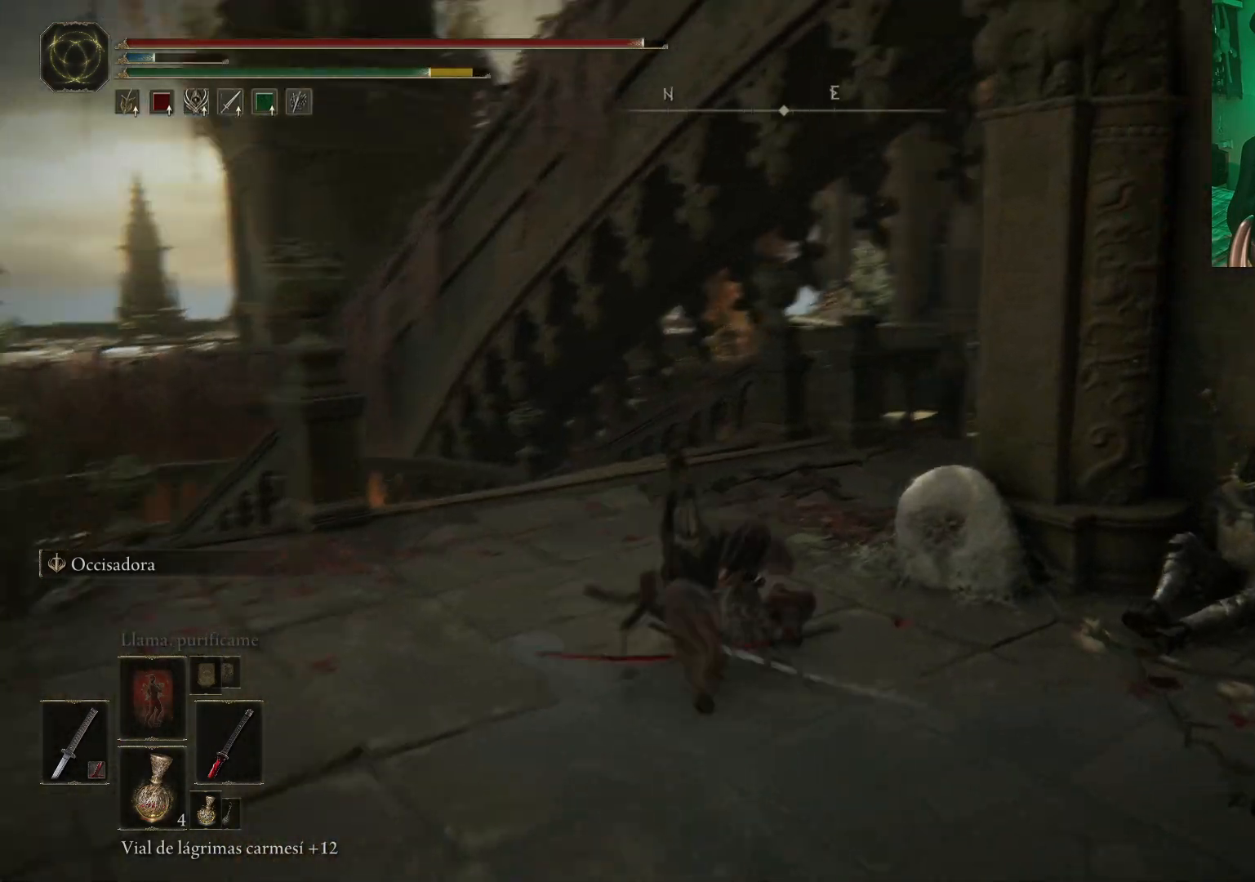
{"buttons": ["B"], "left_stick": "up", "right_stick": "center", "events": [[183, "left_stick", "up"], [183, "right_stick", "center"], [383, "B", "down"]]}
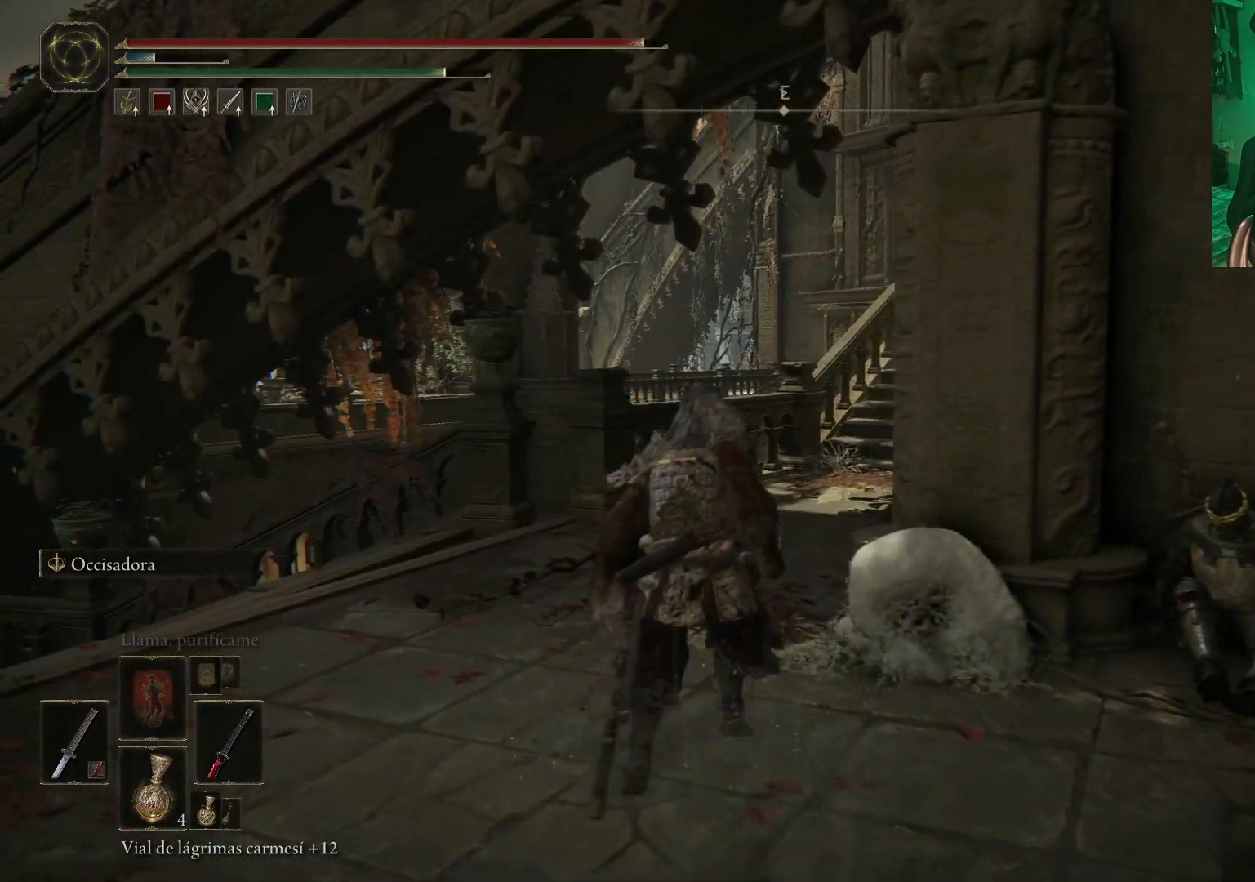
{"buttons": [], "left_stick": "up", "right_stick": "center", "events": [[383, "B", "up"]]}
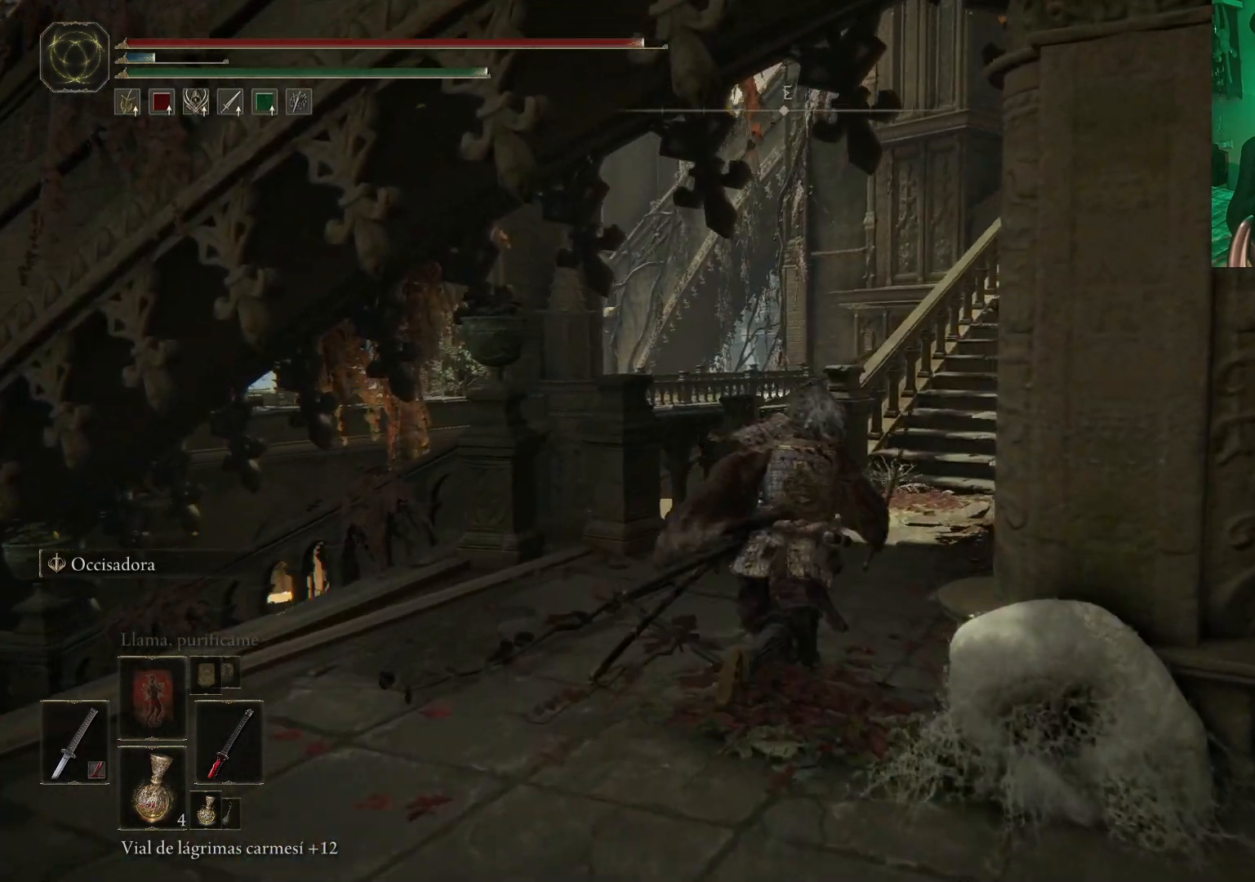
{"buttons": [], "left_stick": "center", "right_stick": "center", "events": [[17, "left_stick", "center"]]}
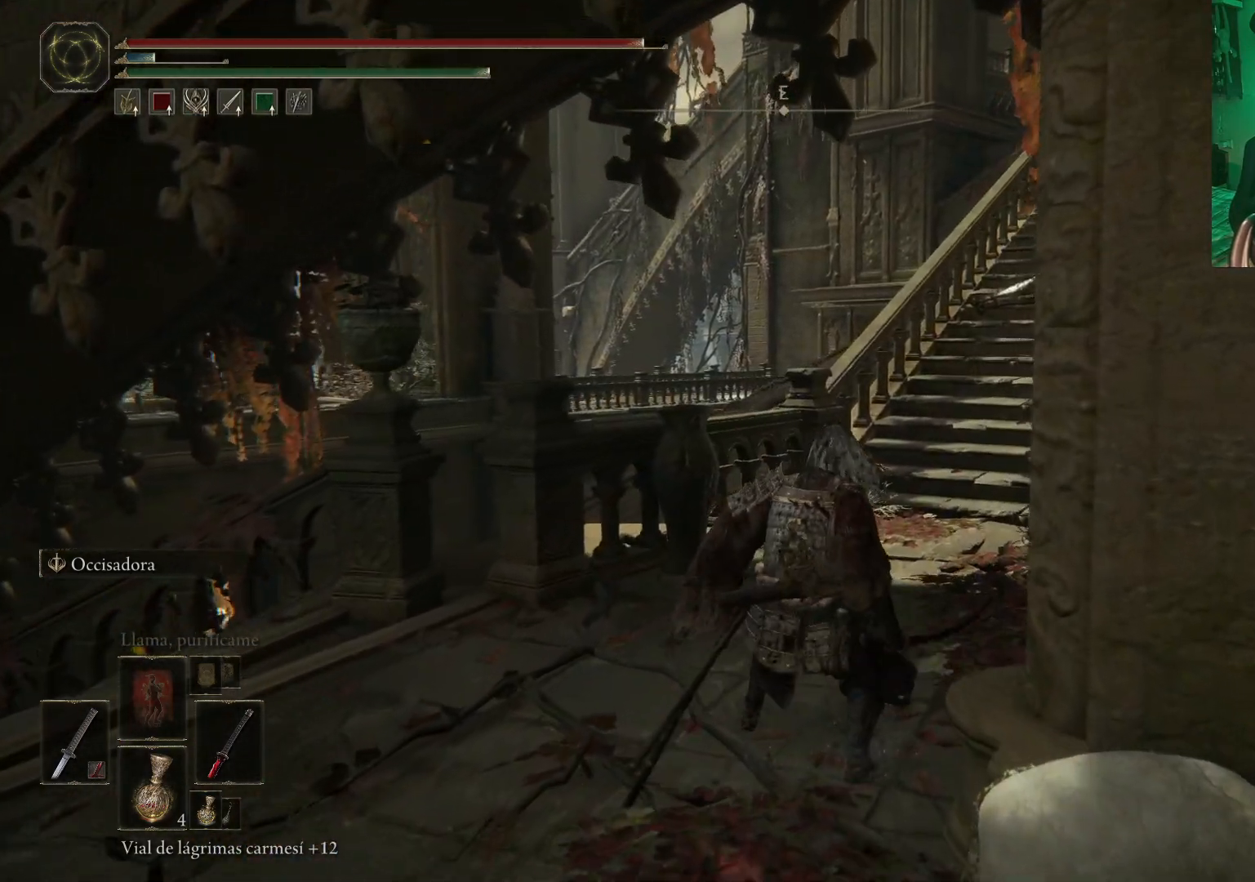
{"buttons": [], "left_stick": "center", "right_stick": "center", "events": []}
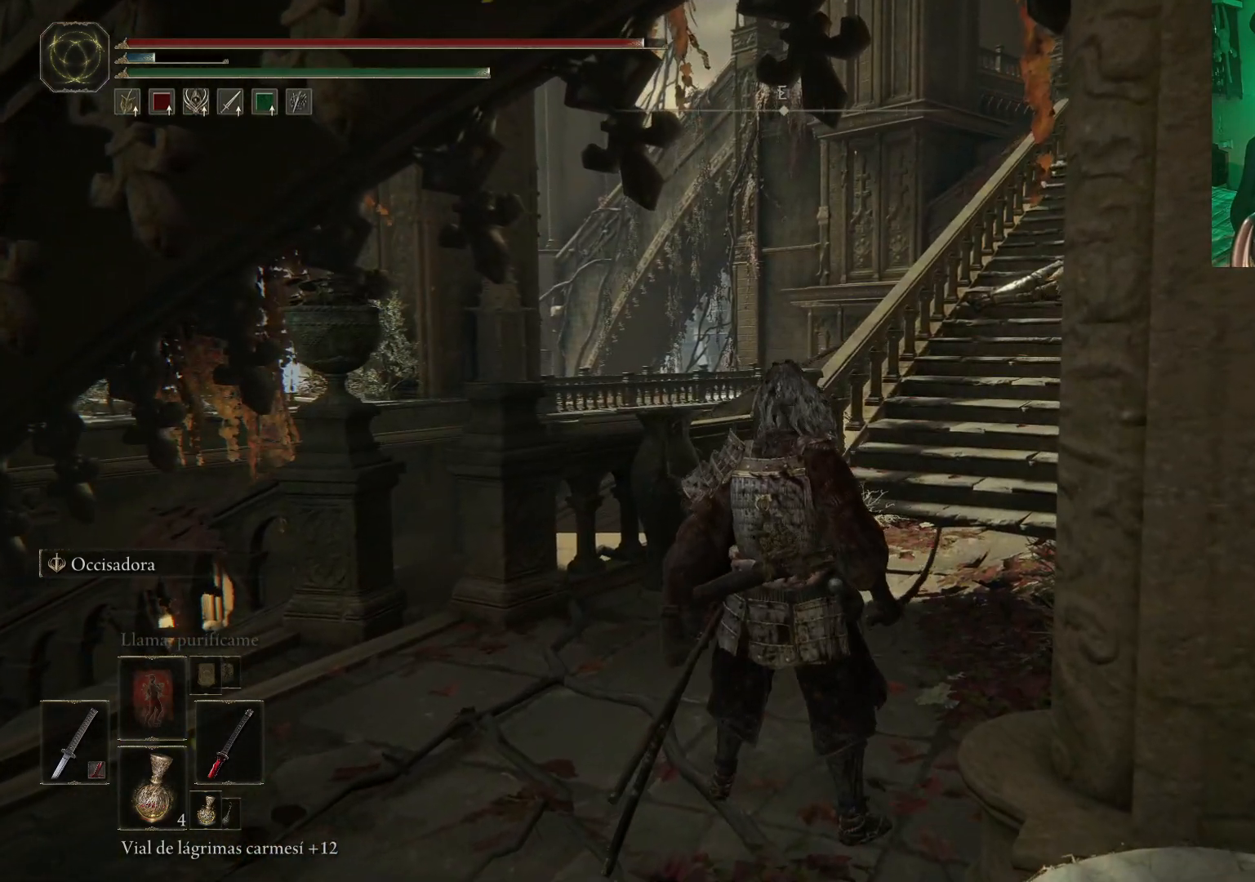
{"buttons": [], "left_stick": "up-right", "right_stick": "center", "events": [[467, "left_stick", "up-right"]]}
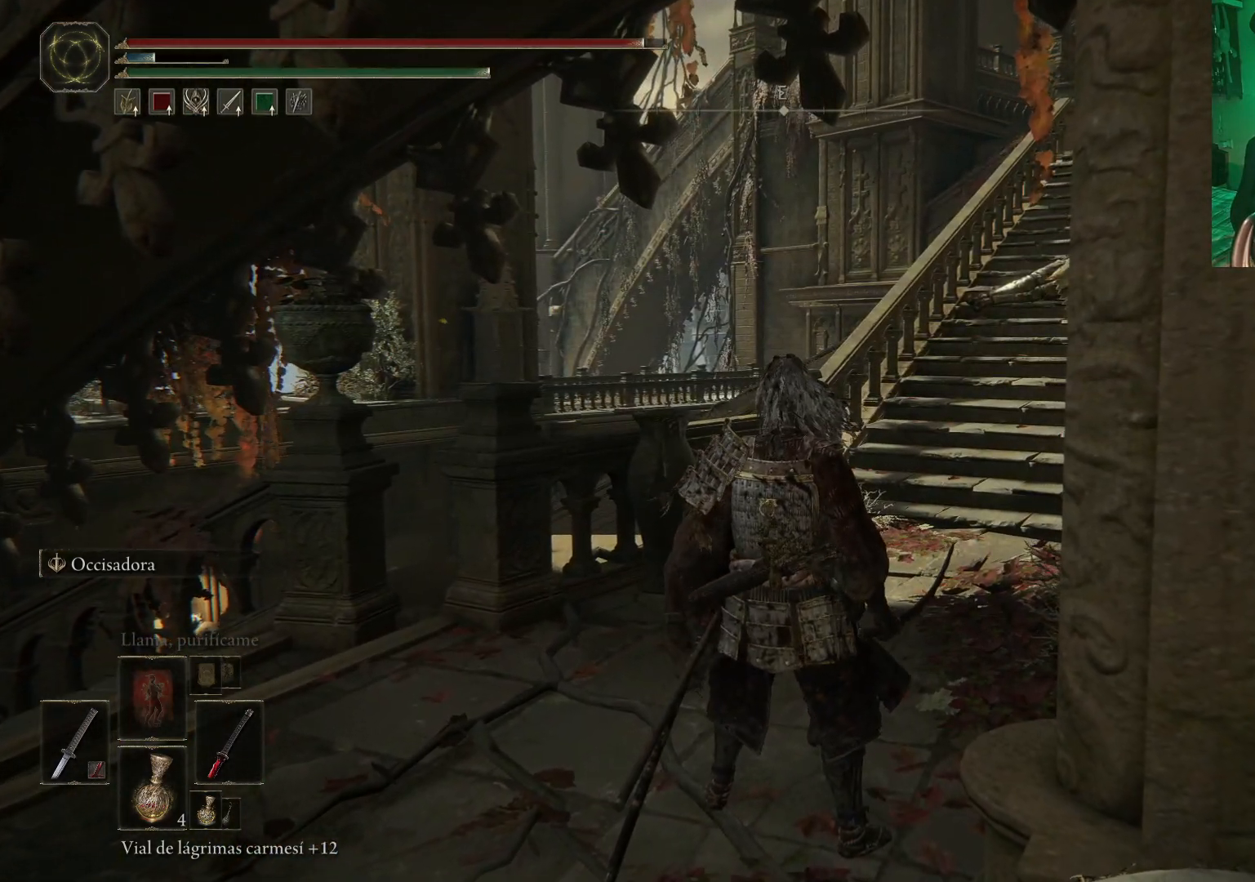
{"buttons": [], "left_stick": "up", "right_stick": "down-left", "events": [[383, "left_stick", "up"], [500, "right_stick", "down-left"]]}
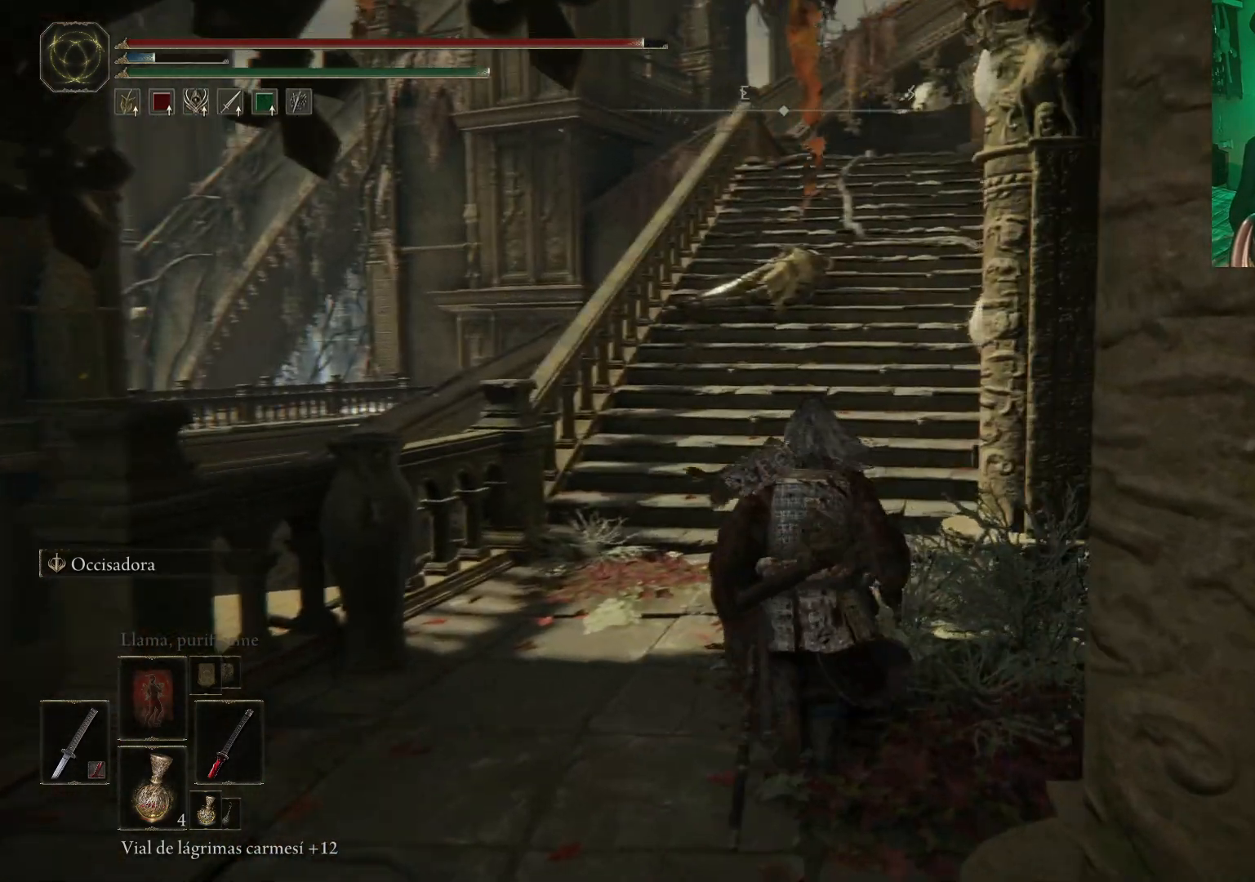
{"buttons": [], "left_stick": "center", "right_stick": "center", "events": [[267, "right_stick", "center"], [317, "left_stick", "center"]]}
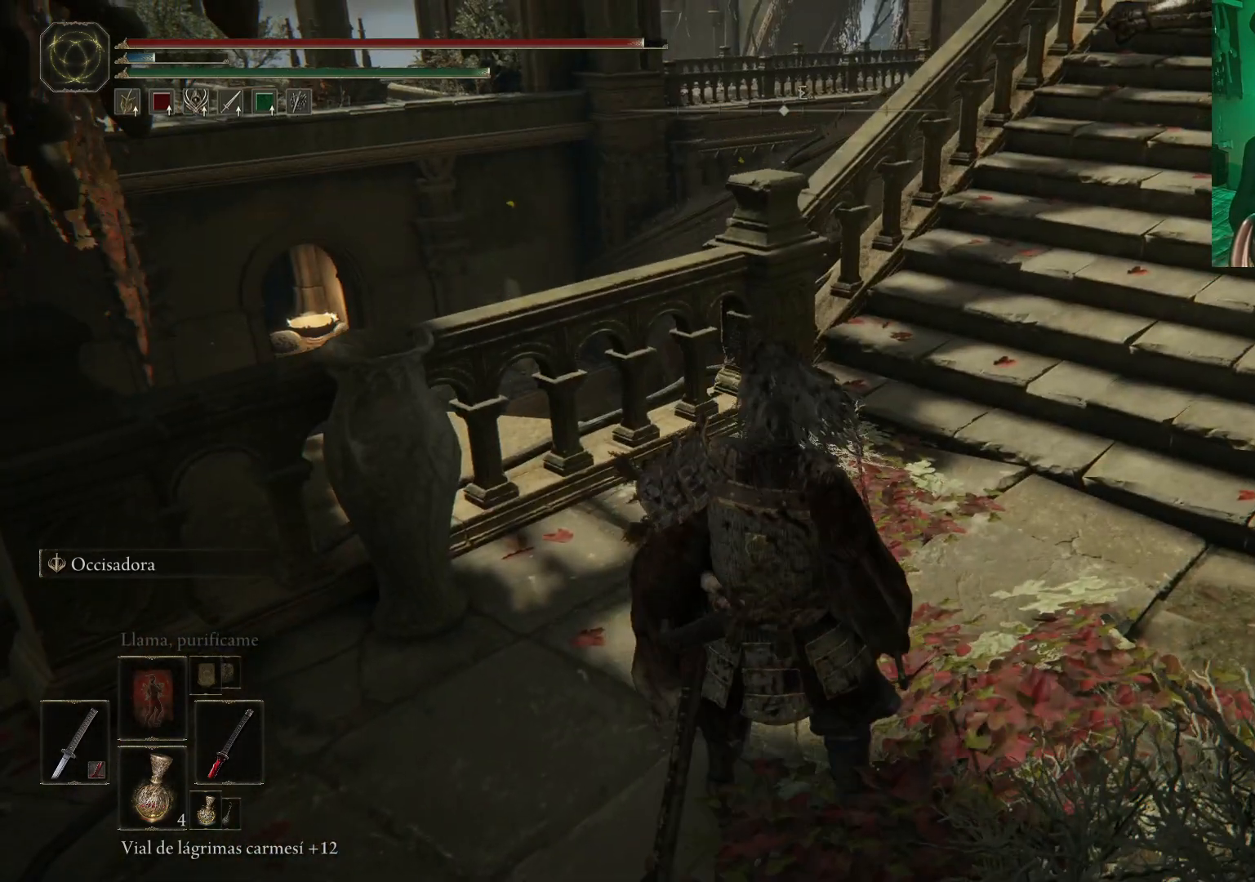
{"buttons": [], "left_stick": "center", "right_stick": "center", "events": []}
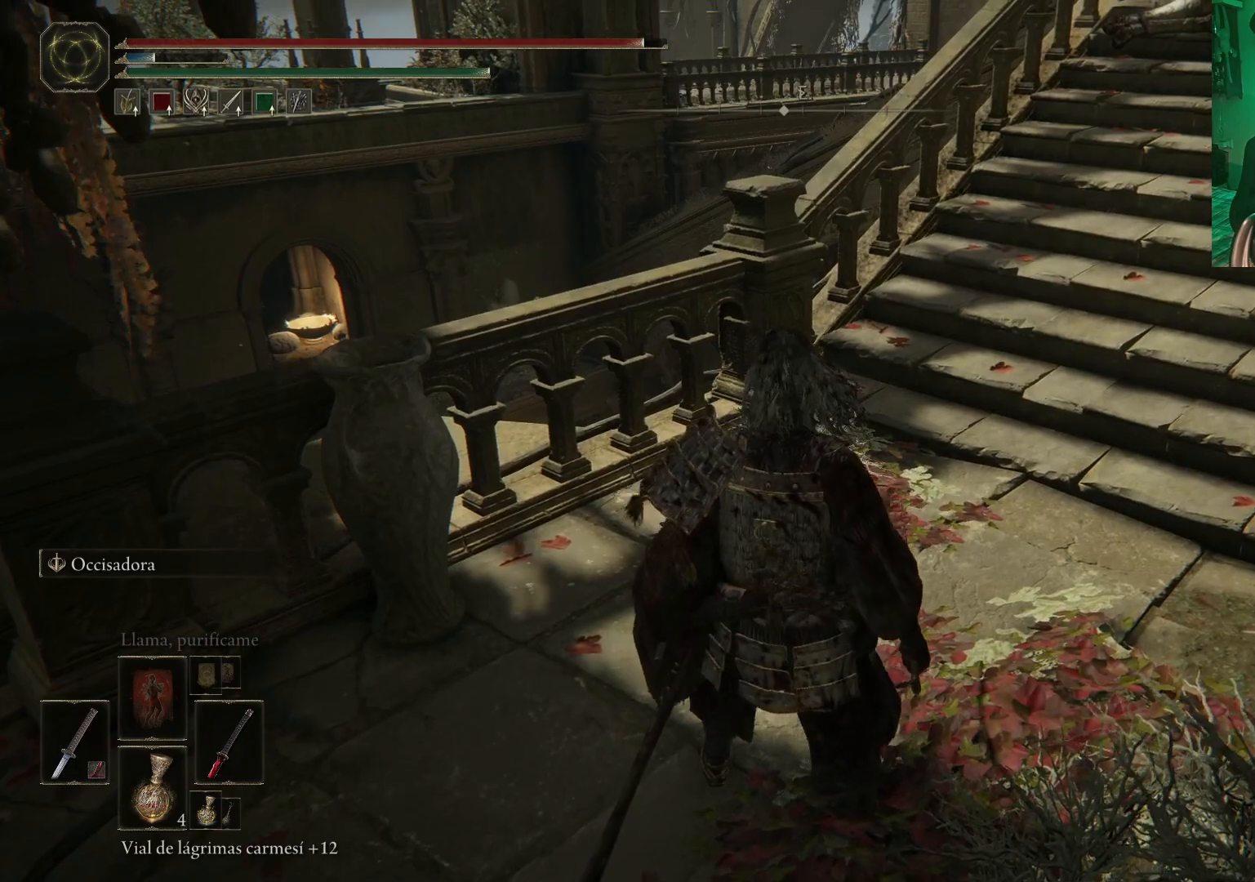
{"buttons": [], "left_stick": "center", "right_stick": "center", "events": []}
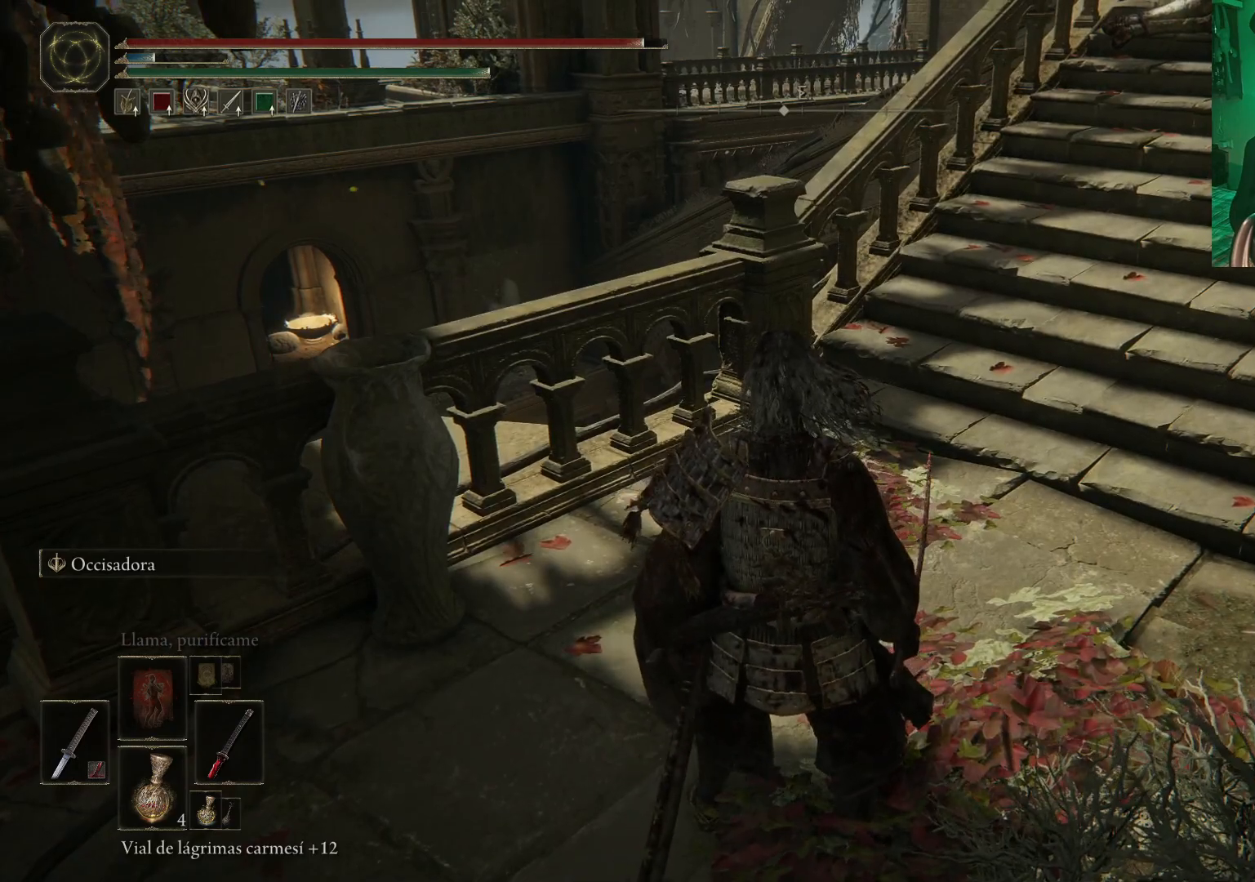
{"buttons": [], "left_stick": "right", "right_stick": "down-left", "events": [[233, "right_stick", "down-left"], [317, "left_stick", "right"]]}
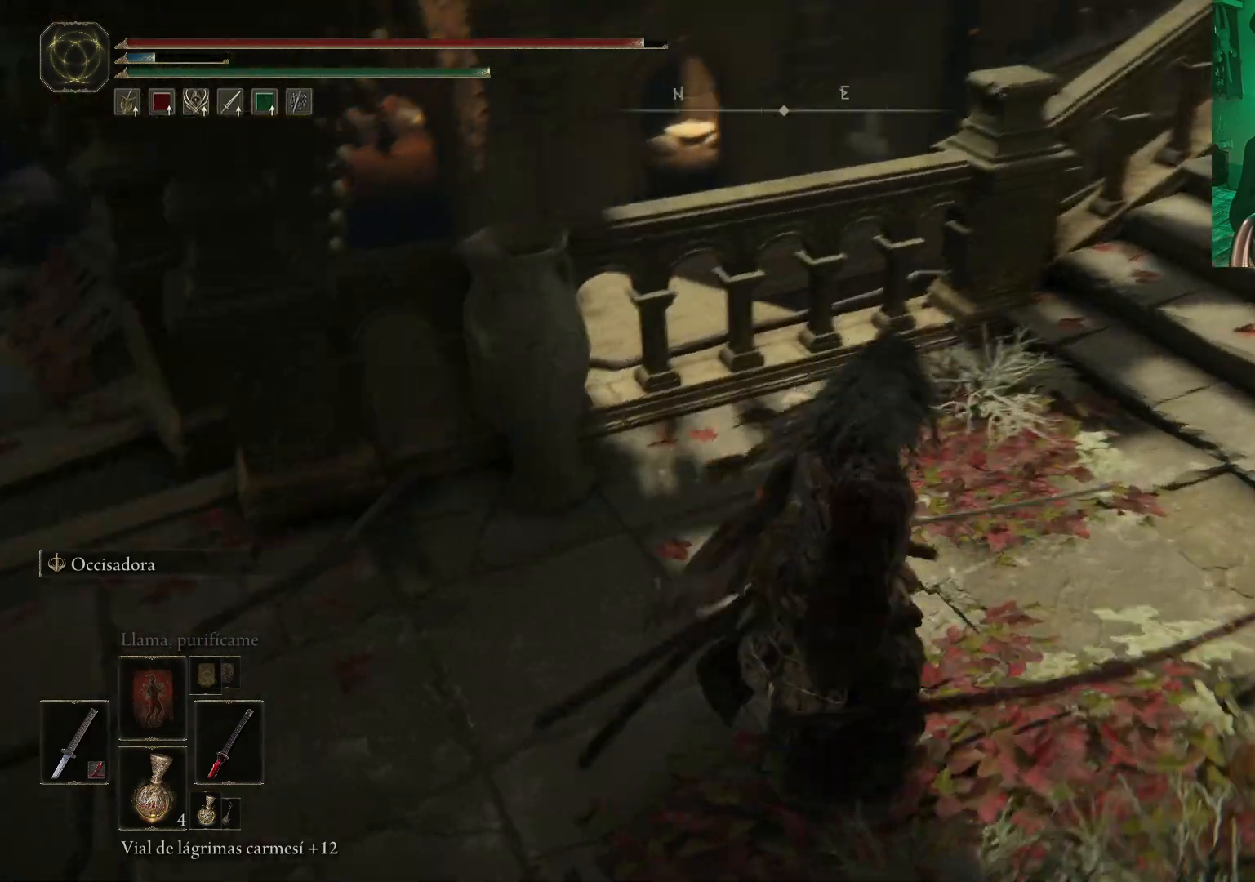
{"buttons": [], "left_stick": "up", "right_stick": "center", "events": [[67, "left_stick", "center"], [100, "right_stick", "center"], [183, "right_stick", "down-left"], [250, "left_stick", "up"], [367, "right_stick", "left"], [483, "right_stick", "center"]]}
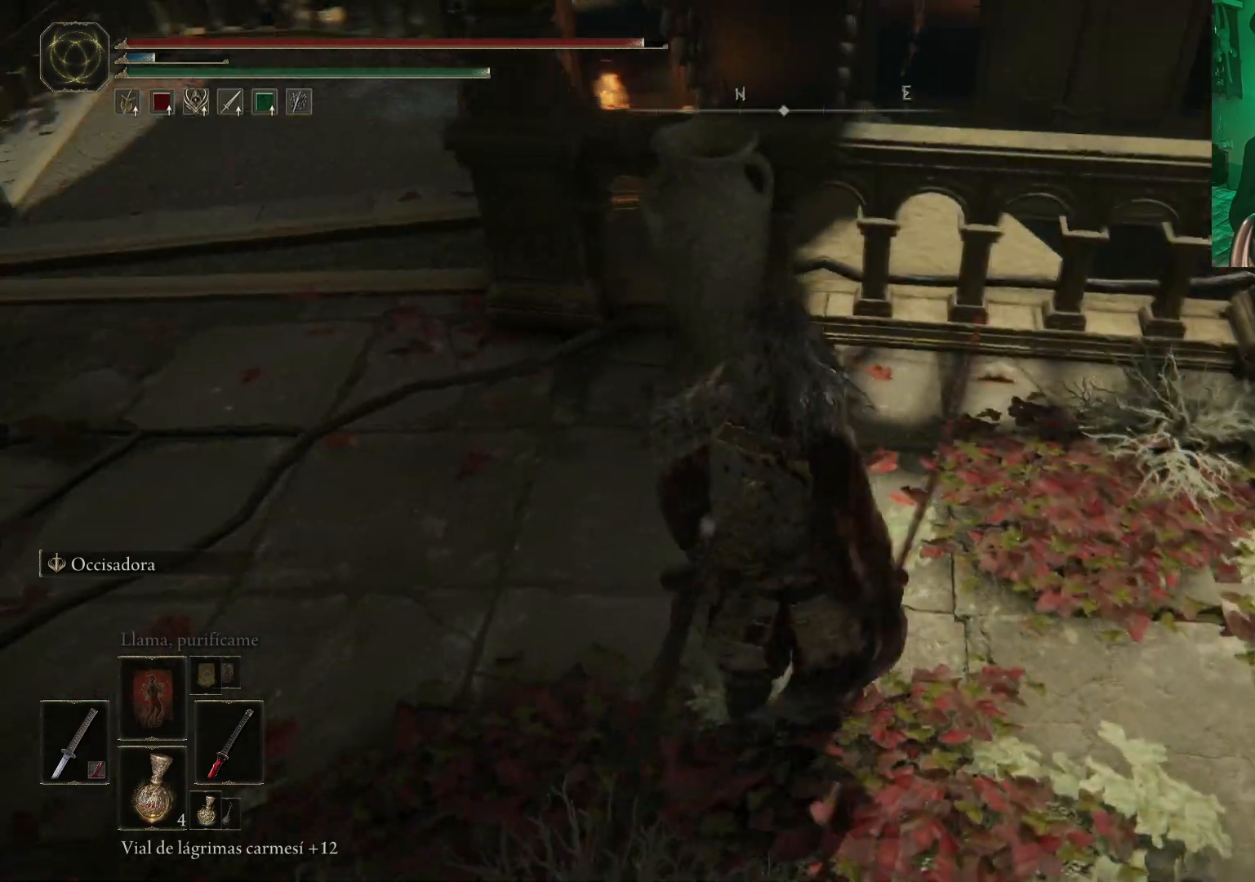
{"buttons": [], "left_stick": "center", "right_stick": "center", "events": [[233, "left_stick", "up-right"], [233, "right_stick", "down-right"], [383, "right_stick", "center"], [417, "left_stick", "center"]]}
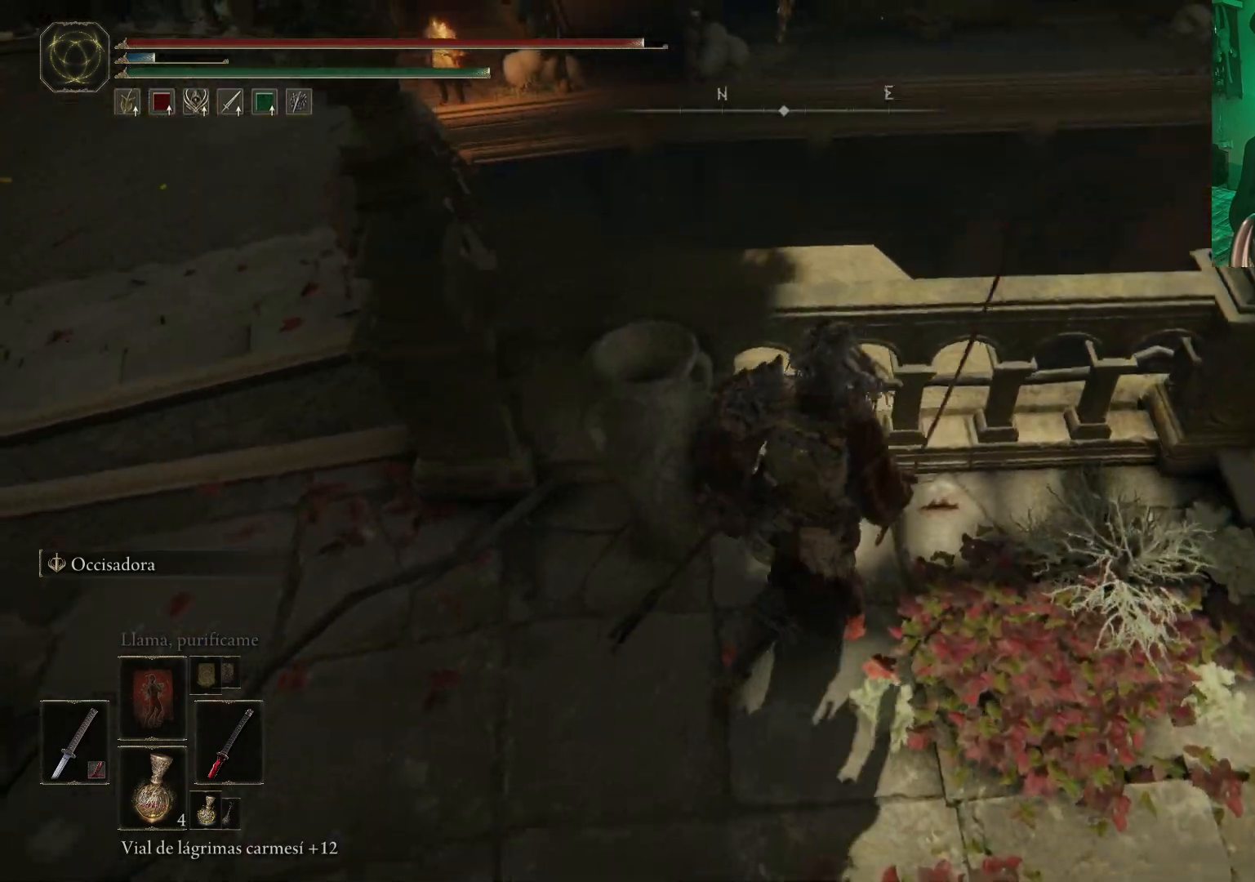
{"buttons": [], "left_stick": "right", "right_stick": "center", "events": [[317, "right_stick", "left"], [400, "left_stick", "right"], [433, "right_stick", "center"]]}
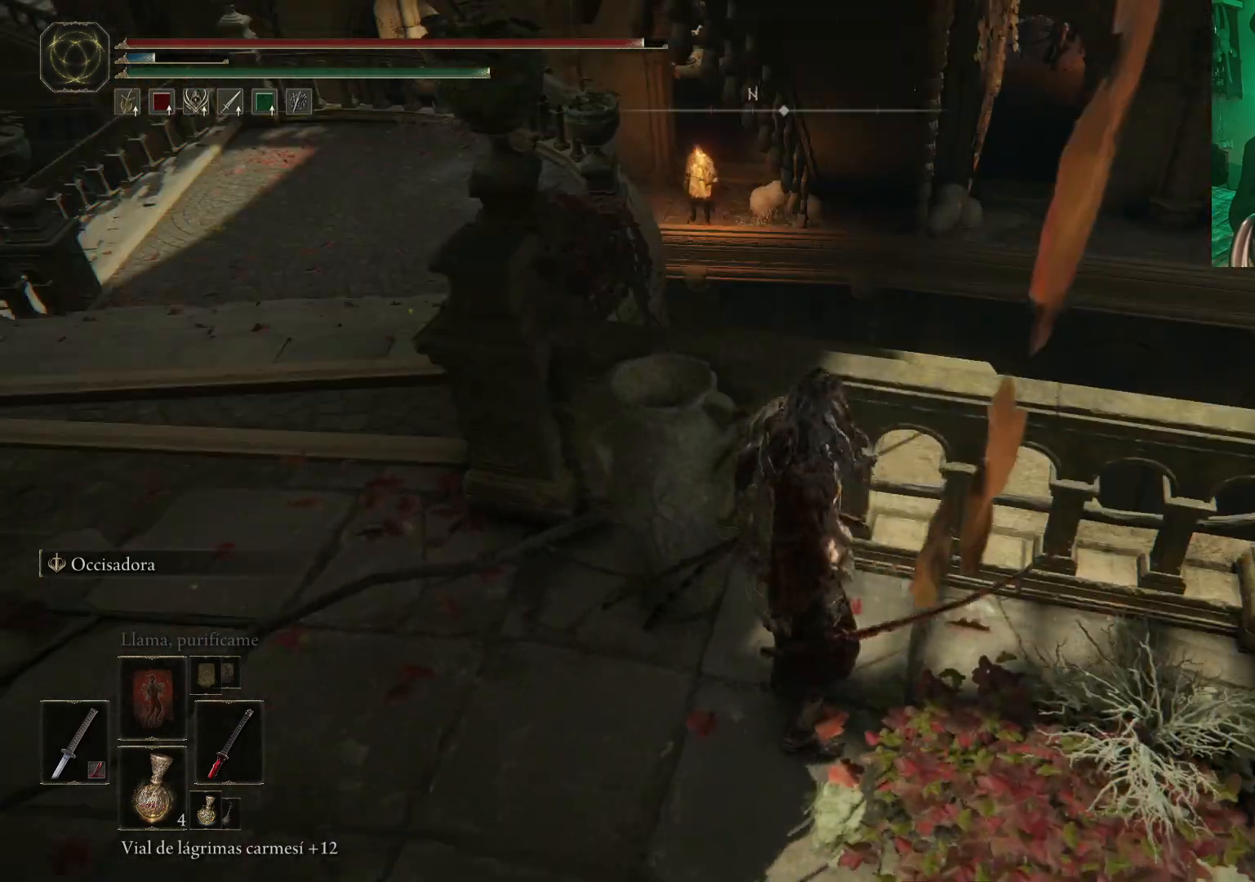
{"buttons": [], "left_stick": "up-right", "right_stick": "right", "events": [[117, "right_stick", "down"], [317, "right_stick", "right"], [500, "left_stick", "up-right"]]}
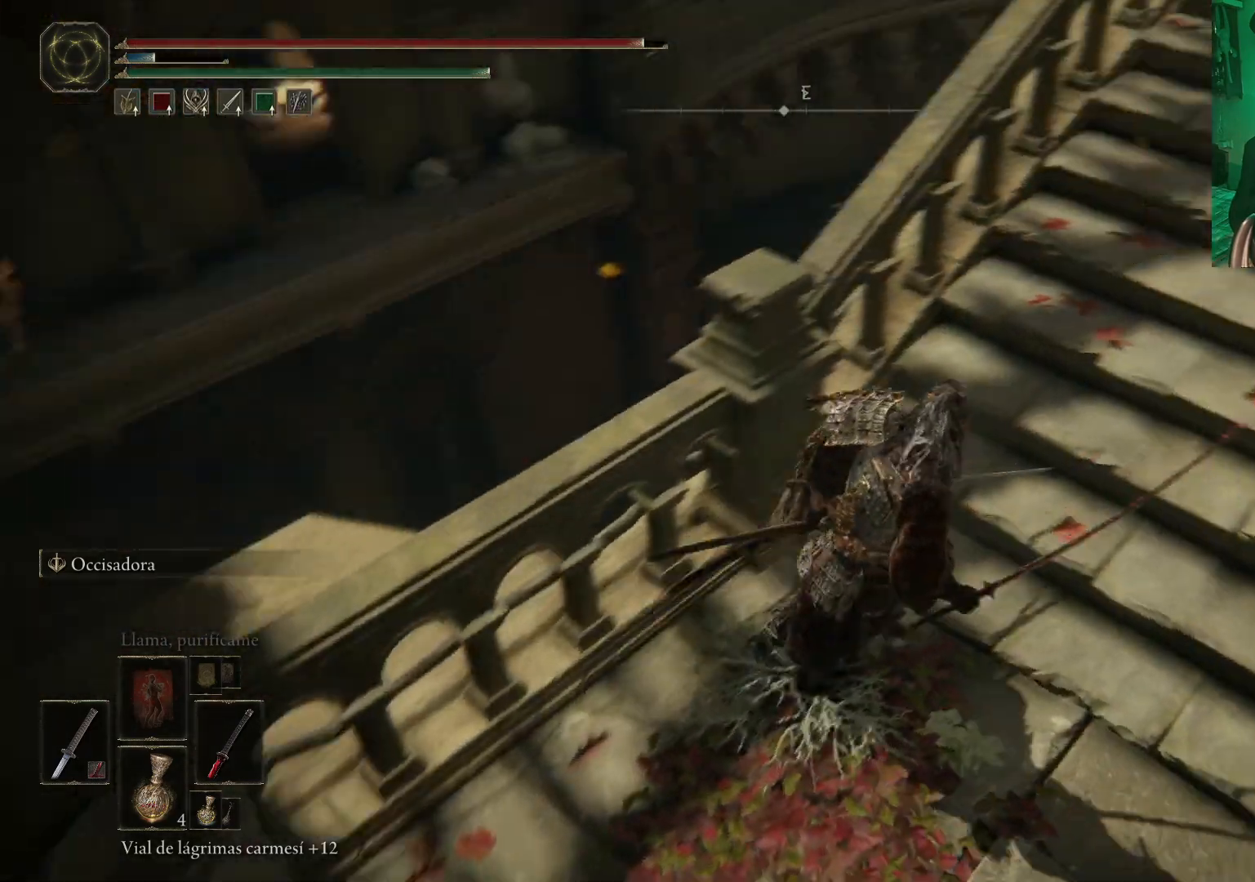
{"buttons": [], "left_stick": "up-right", "right_stick": "center", "events": [[17, "right_stick", "center"], [250, "right_stick", "up"], [500, "right_stick", "center"]]}
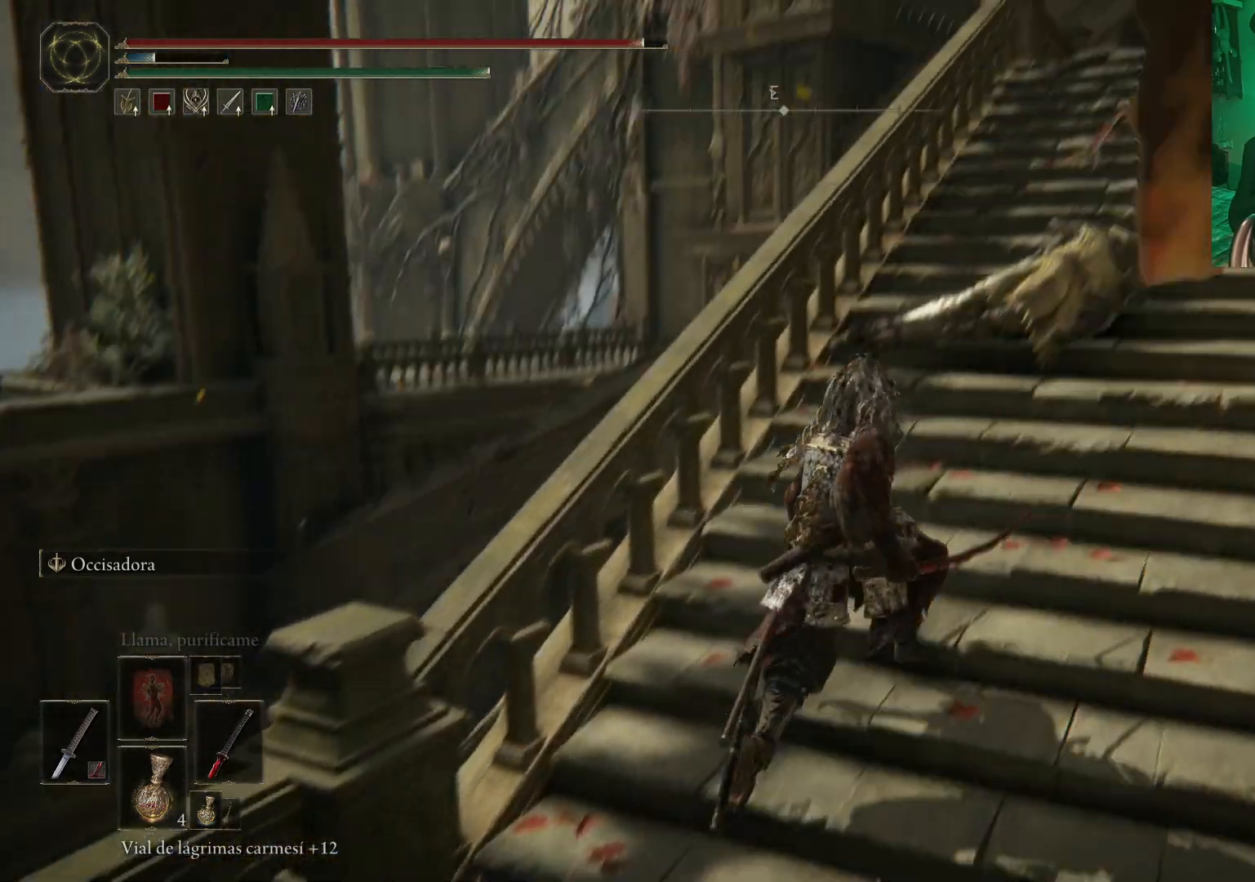
{"buttons": [], "left_stick": "center", "right_stick": "down", "events": [[500, "left_stick", "center"], [500, "right_stick", "down"]]}
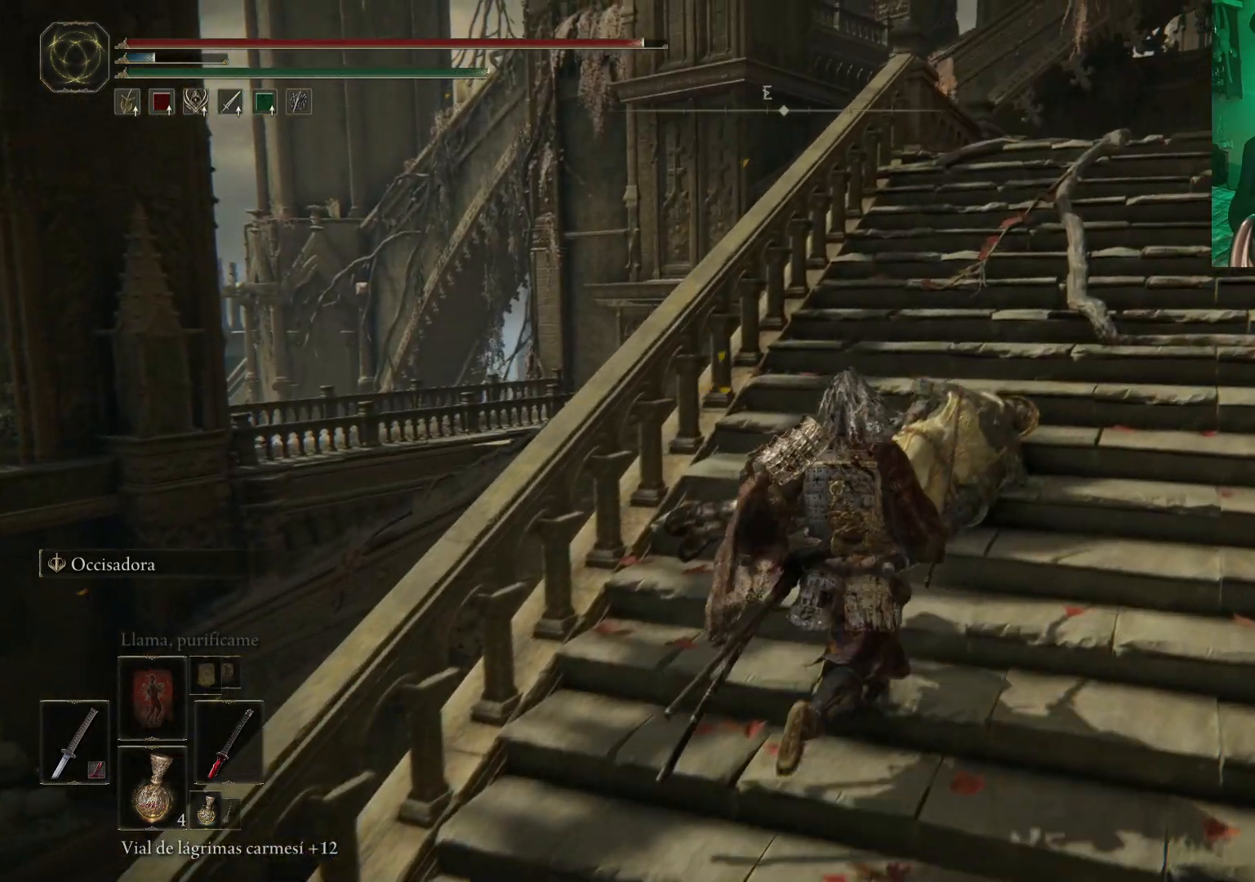
{"buttons": [], "left_stick": "center", "right_stick": "down-left", "events": [[50, "right_stick", "down-left"]]}
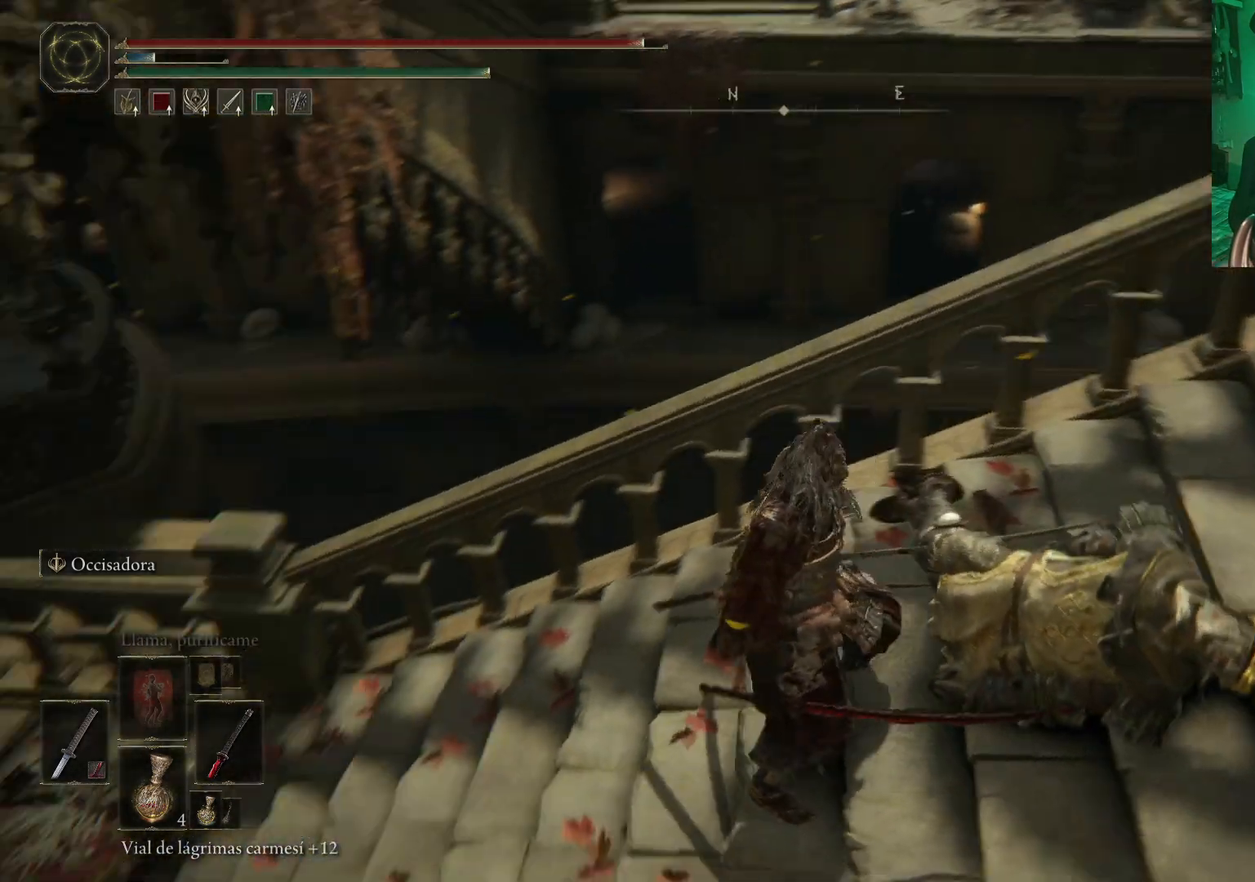
{"buttons": [], "left_stick": "center", "right_stick": "center", "events": [[167, "right_stick", "center"]]}